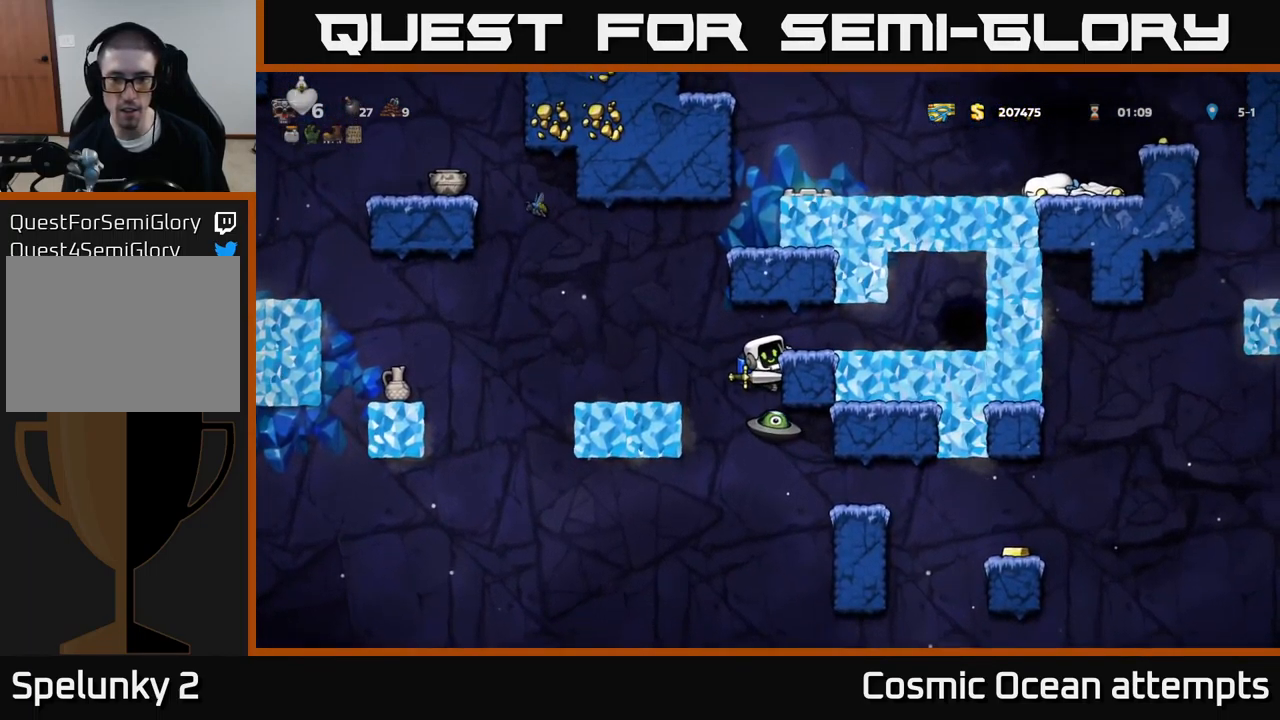
Gameplay with a controller (Xbox layout); each line is a JSON object with the inputs held at the frame after it. "events" lists button and stick changes between this image and that frame as [ms after this image, input, new state], when the widget could be followed in between. Not read: L1 right_stick.
{"buttons": ["A", "DPAD_RIGHT"], "left_stick": "center", "events": [[17, "A", "down"], [83, "A", "up"], [83, "DPAD_DOWN", "up"], [333, "A", "down"], [417, "A", "up"], [417, "DPAD_RIGHT", "down"], [500, "A", "down"]]}
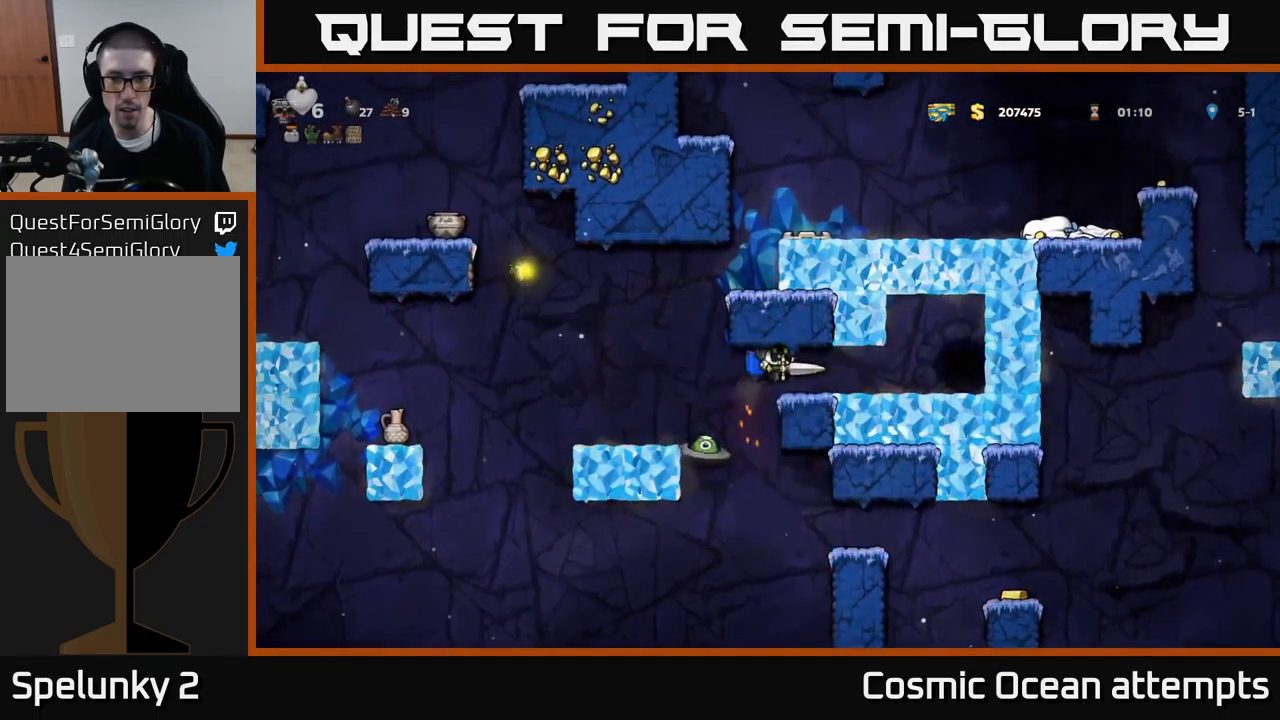
{"buttons": [], "left_stick": "center", "events": [[100, "A", "up"], [383, "DPAD_RIGHT", "up"]]}
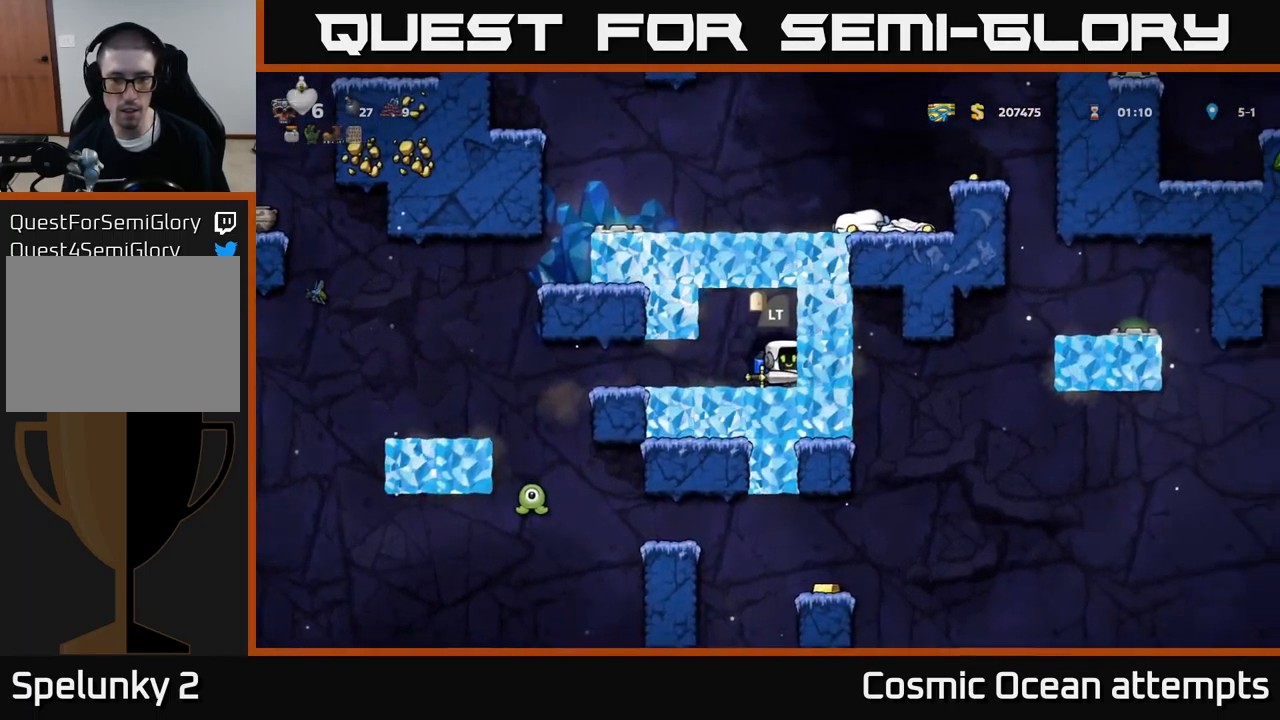
{"buttons": [], "left_stick": "center", "events": [[50, "L2", "down"], [150, "L2", "up"]]}
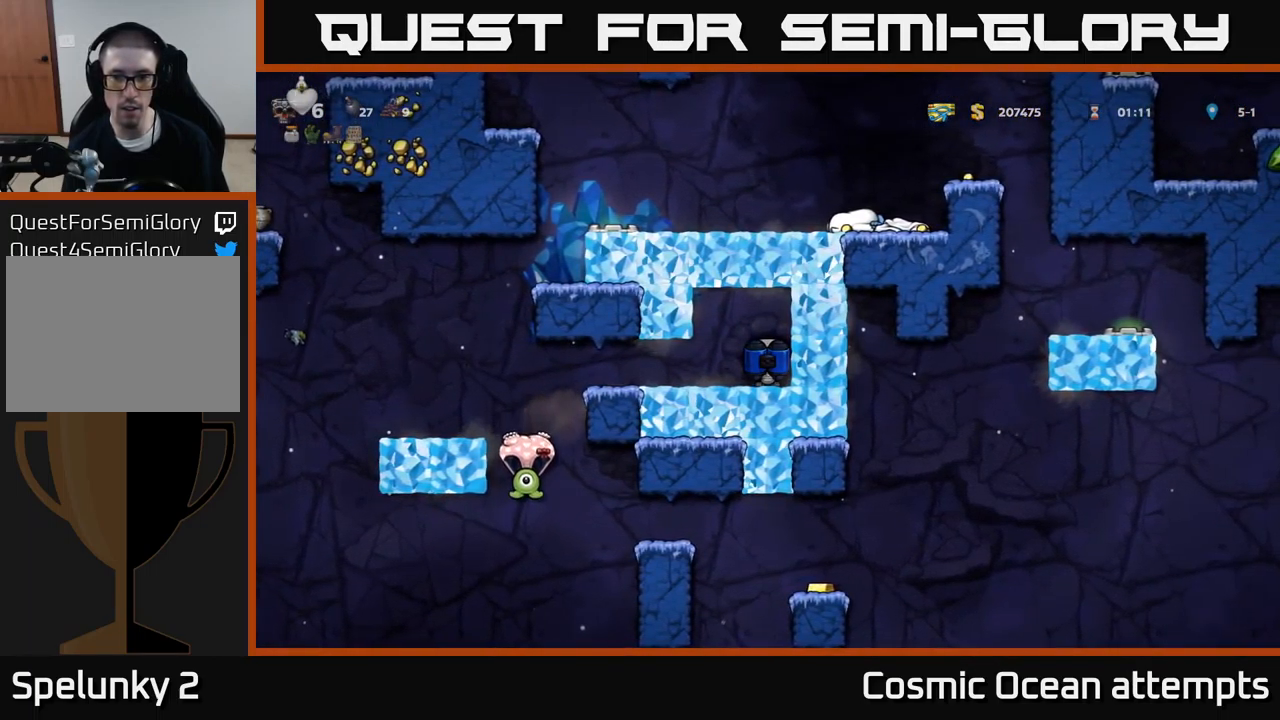
{"buttons": [], "left_stick": "center", "events": []}
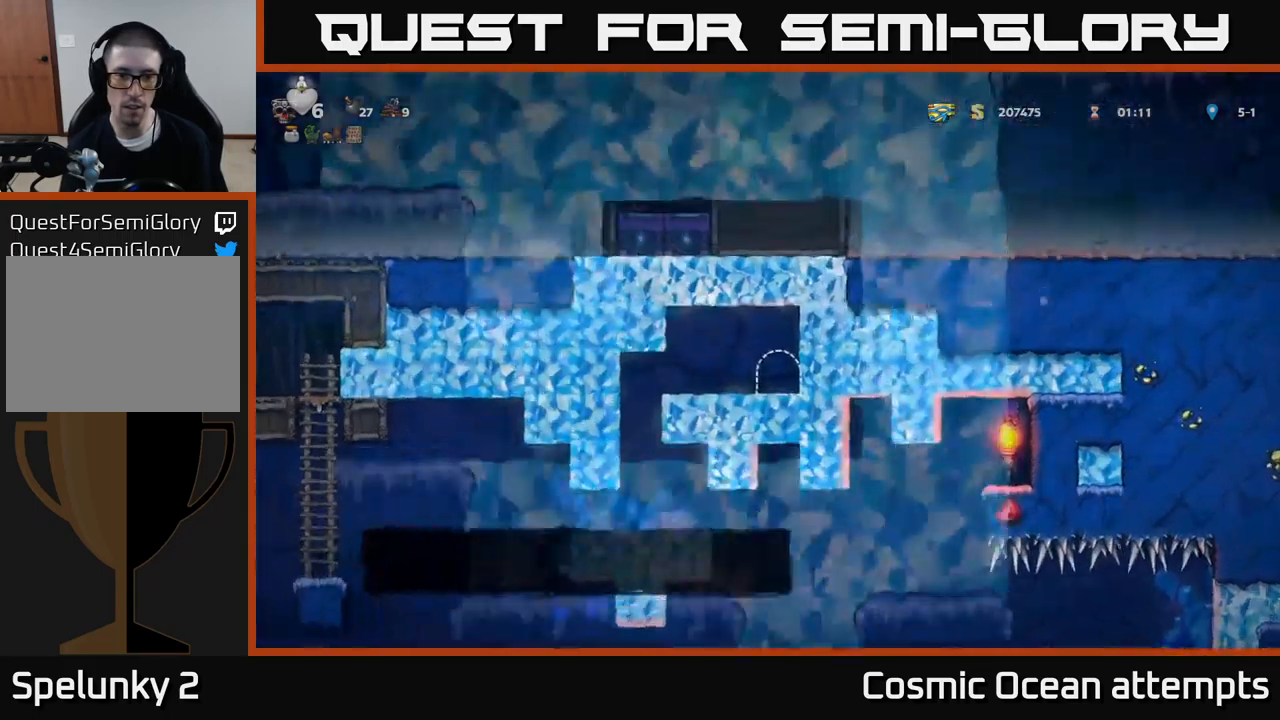
{"buttons": [], "left_stick": "center", "events": []}
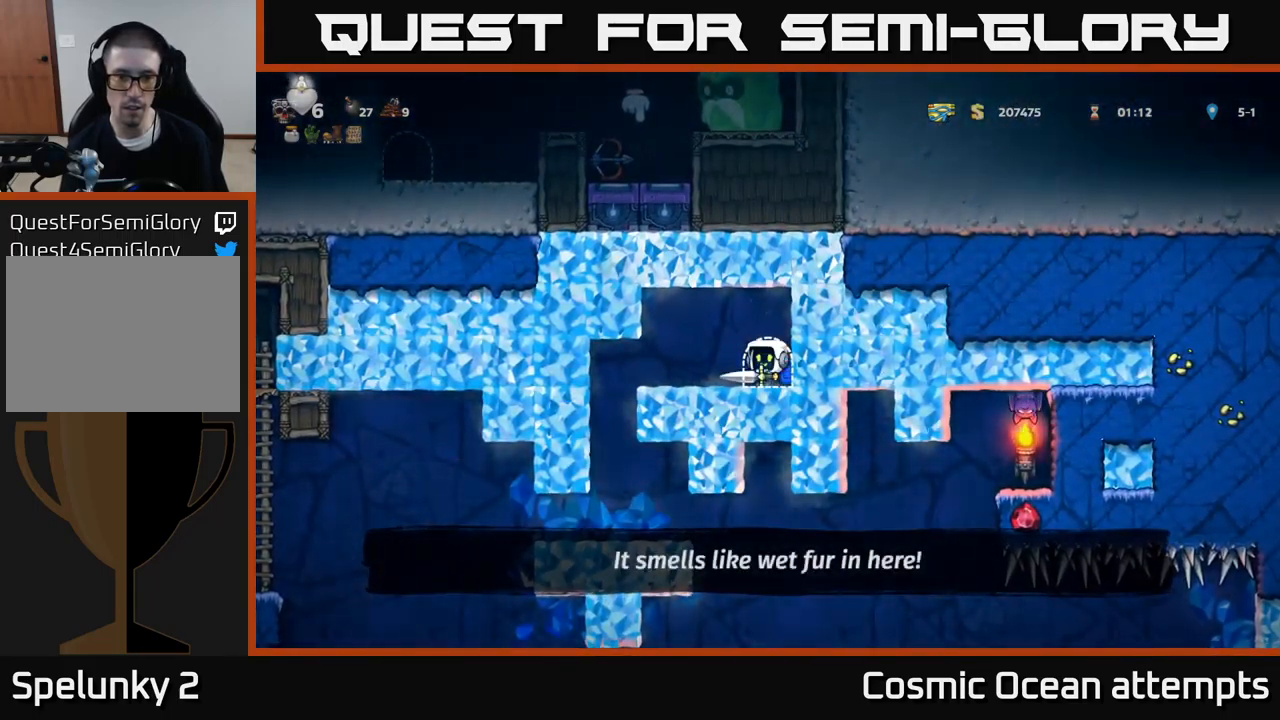
{"buttons": [], "left_stick": "center", "events": []}
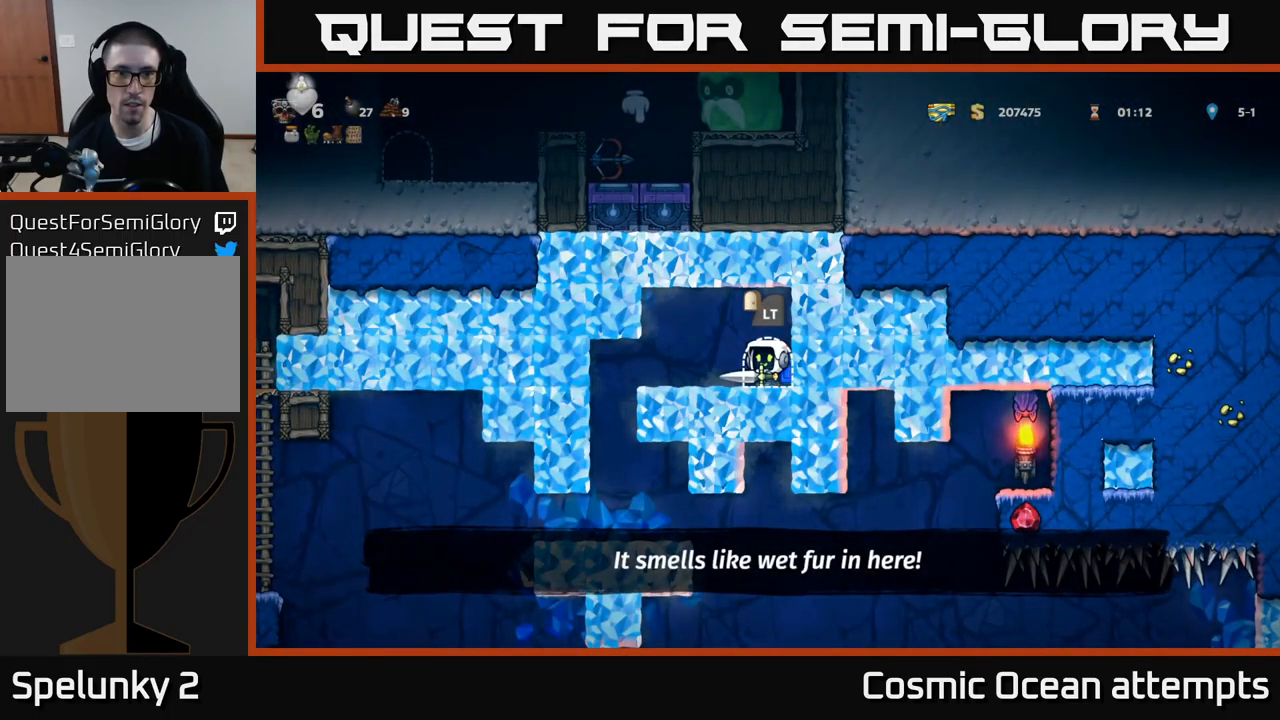
{"buttons": [], "left_stick": "center", "events": [[50, "DPAD_LEFT", "down"], [434, "DPAD_LEFT", "up"]]}
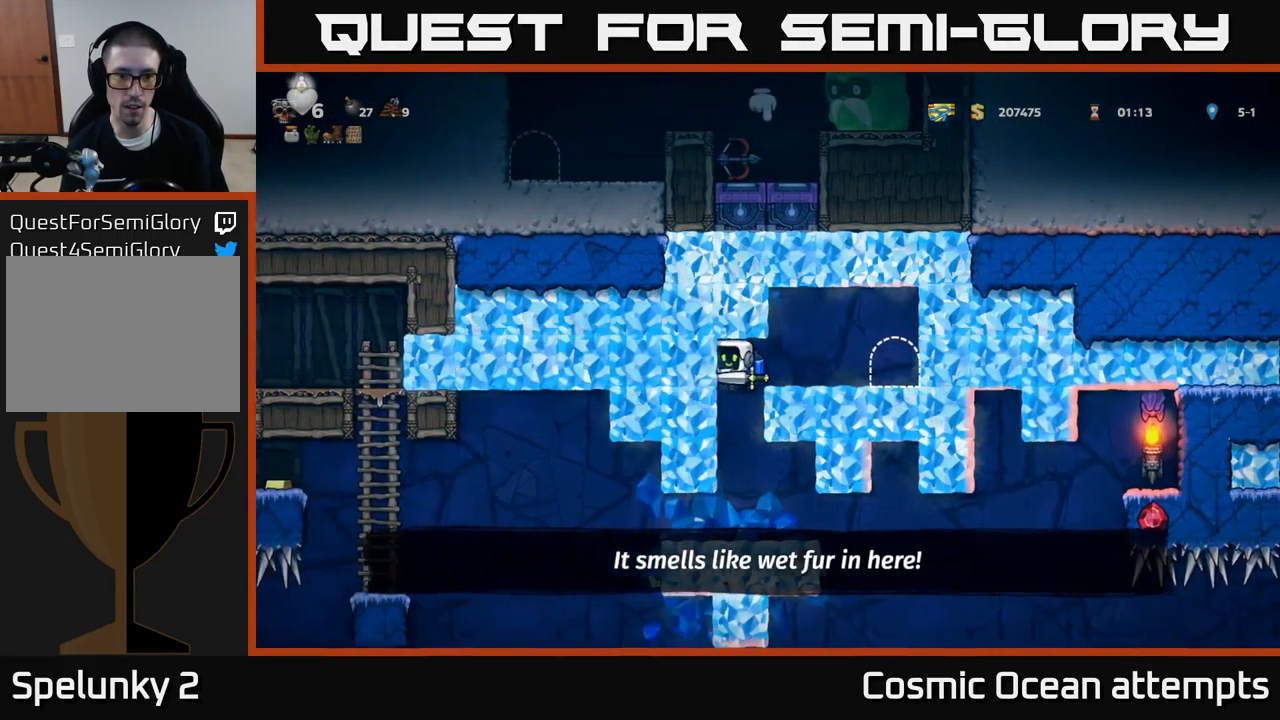
{"buttons": [], "left_stick": "center", "events": []}
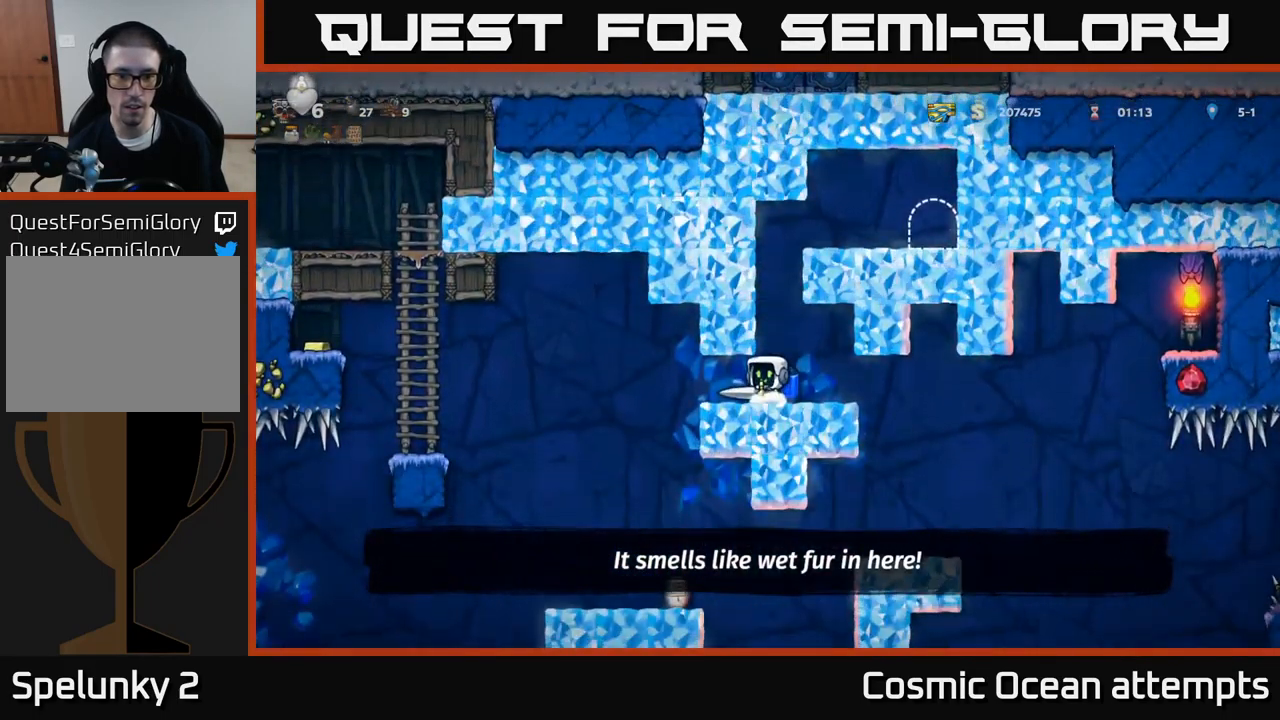
{"buttons": ["DPAD_LEFT"], "left_stick": "center", "events": [[350, "DPAD_LEFT", "down"]]}
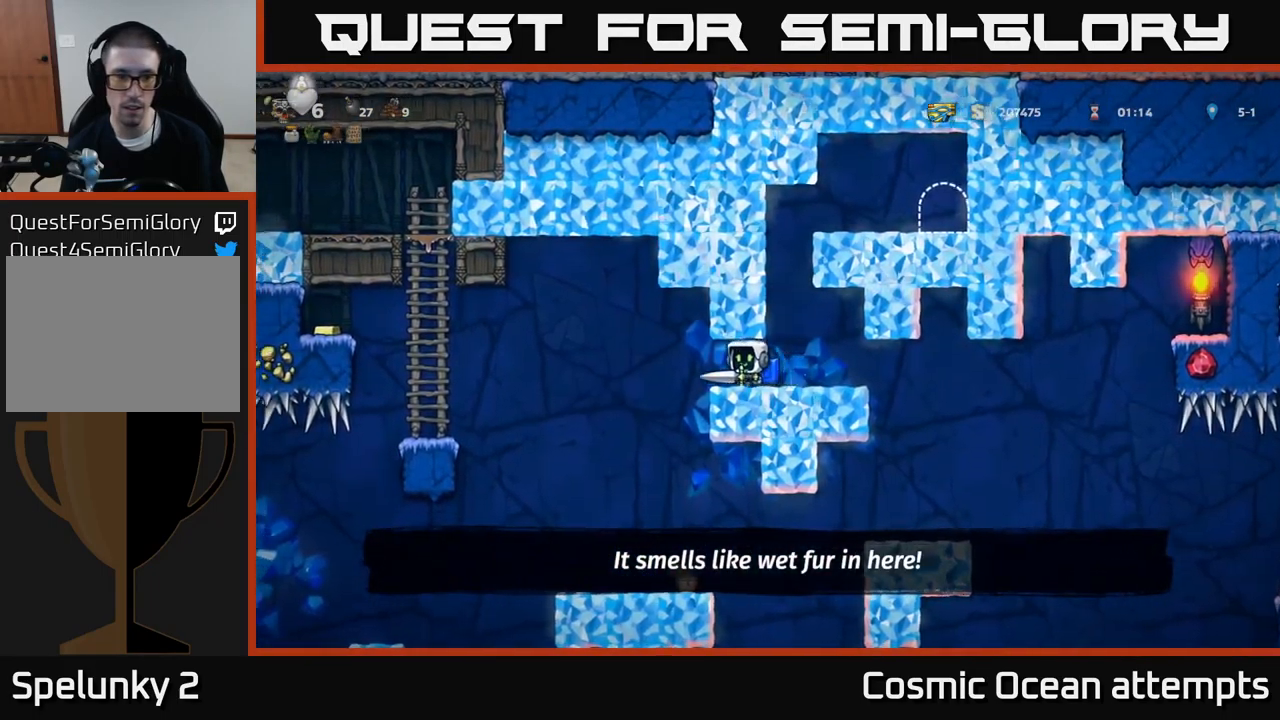
{"buttons": ["DPAD_LEFT"], "left_stick": "center", "events": [[84, "A", "down"], [200, "A", "up"]]}
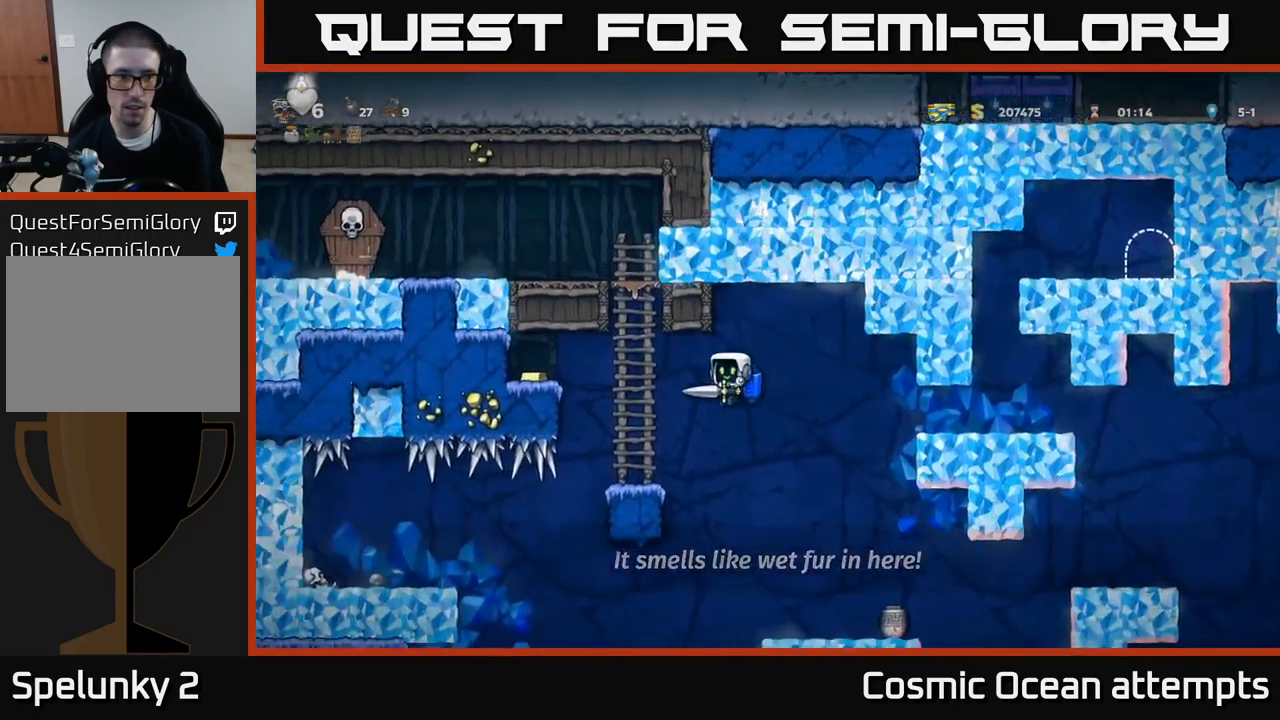
{"buttons": [], "left_stick": "center", "events": [[17, "A", "down"], [100, "A", "up"], [200, "A", "down"], [284, "A", "up"], [467, "DPAD_LEFT", "up"]]}
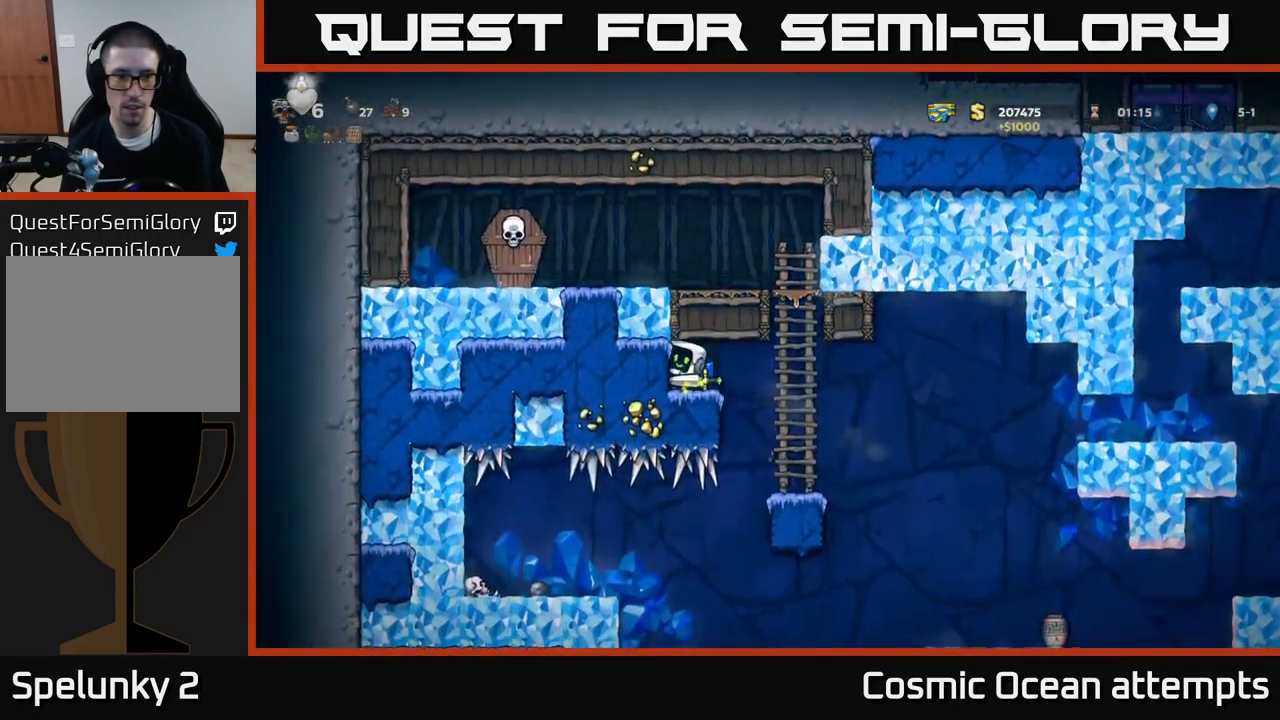
{"buttons": ["DPAD_UP"], "left_stick": "center", "events": [[134, "DPAD_RIGHT", "down"], [250, "A", "down"], [384, "A", "up"], [417, "DPAD_RIGHT", "up"], [417, "DPAD_UP", "down"]]}
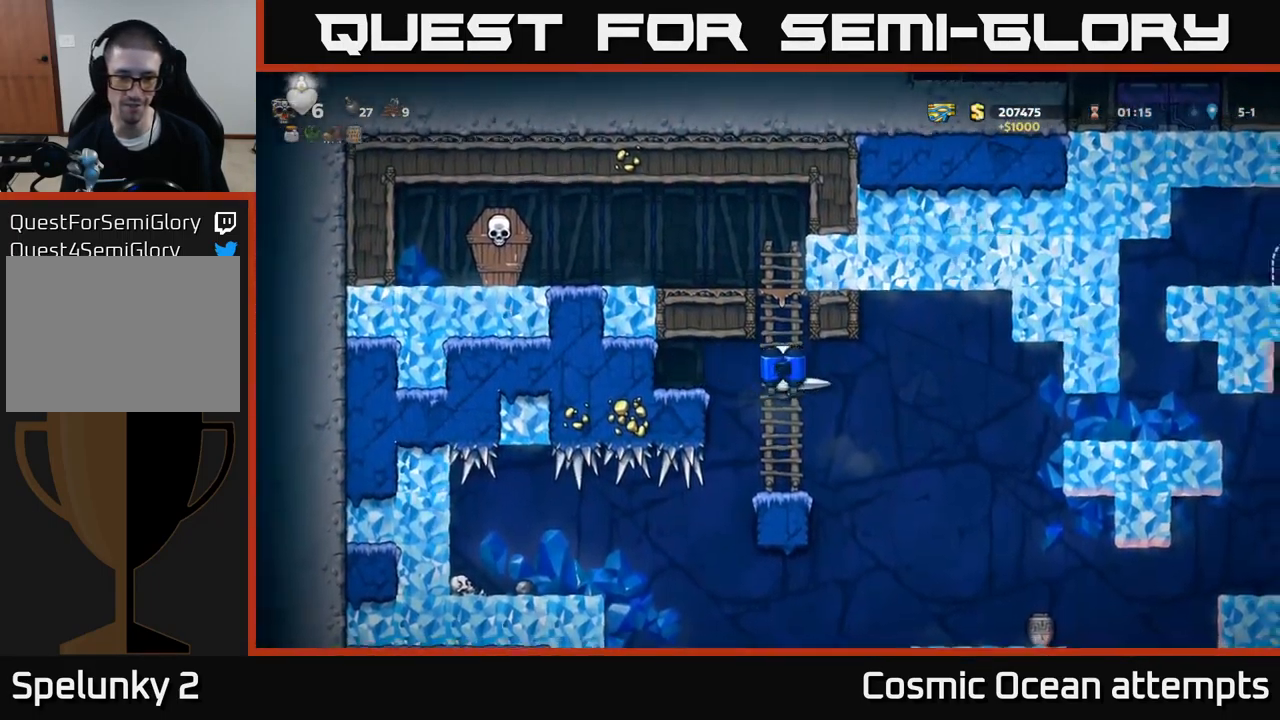
{"buttons": ["A", "DPAD_LEFT"], "left_stick": "center", "events": [[300, "DPAD_LEFT", "down"], [417, "A", "down"], [450, "DPAD_UP", "up"]]}
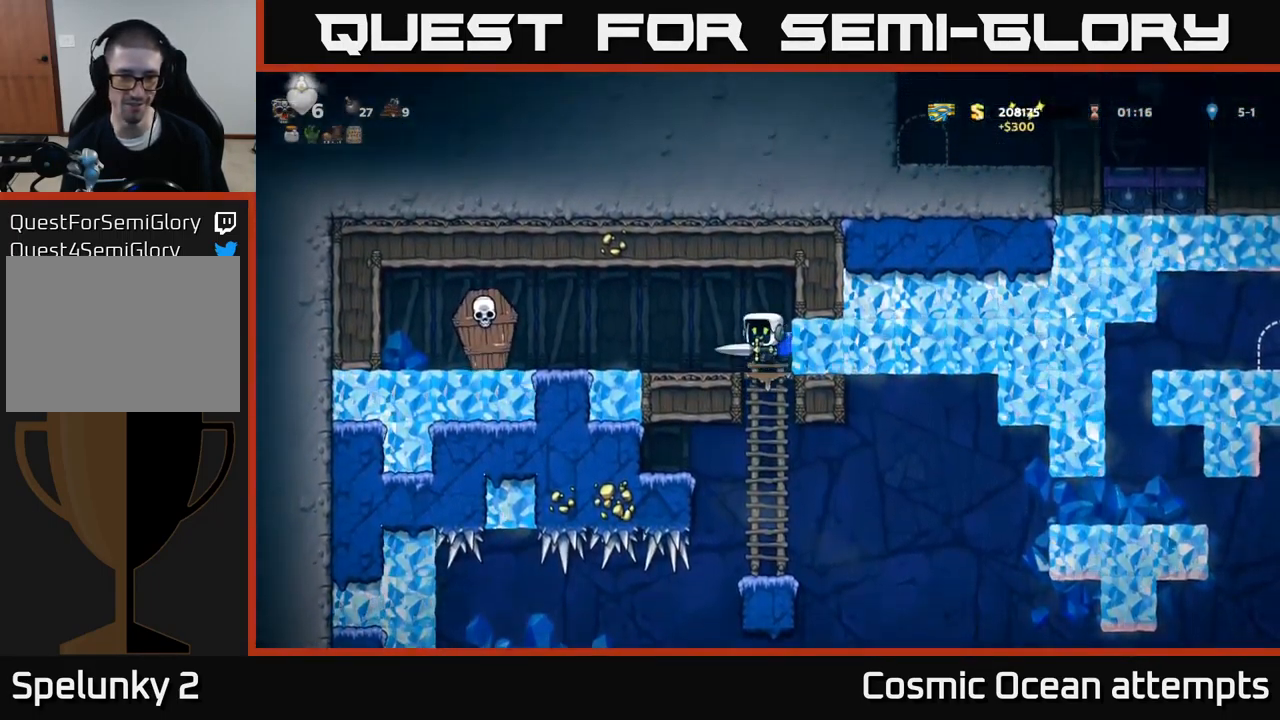
{"buttons": ["A", "DPAD_RIGHT"], "left_stick": "center", "events": [[133, "X", "down"], [183, "A", "up"], [283, "X", "up"], [383, "DPAD_LEFT", "up"], [433, "DPAD_RIGHT", "down"], [500, "A", "down"]]}
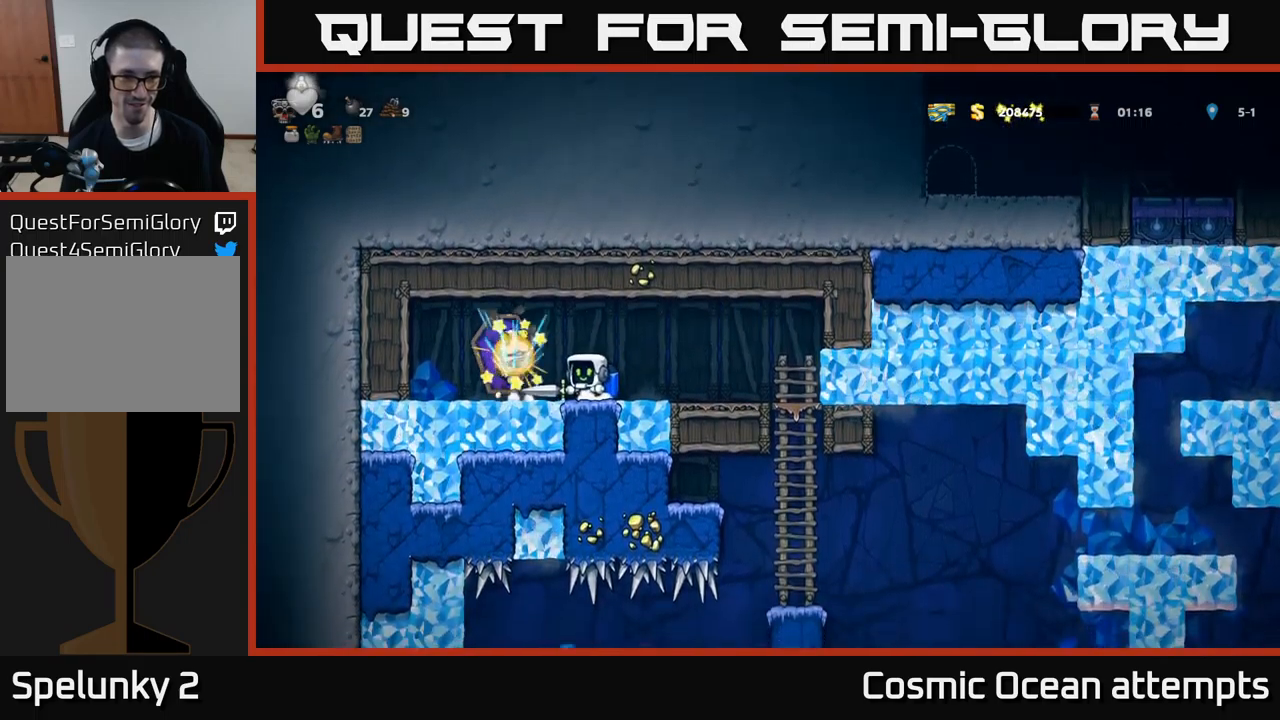
{"buttons": ["DPAD_RIGHT"], "left_stick": "center", "events": [[100, "A", "up"]]}
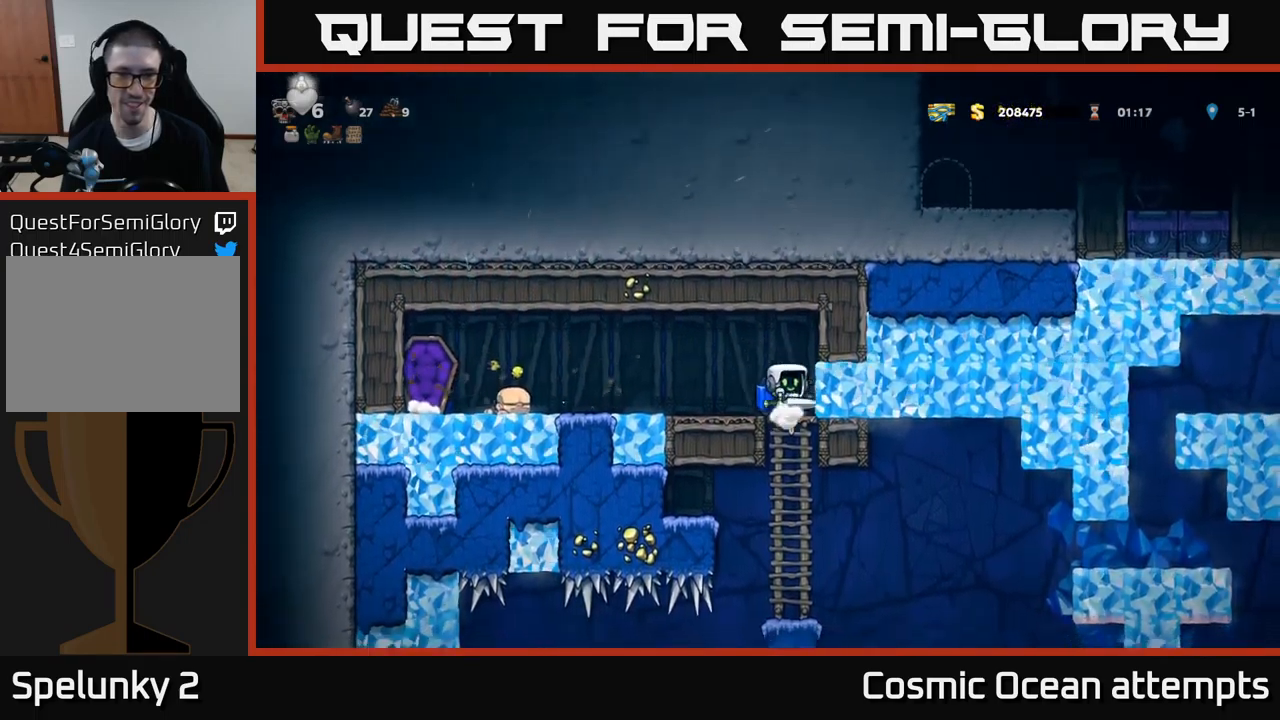
{"buttons": [], "left_stick": "center", "events": [[16, "DPAD_DOWN", "down"], [33, "DPAD_RIGHT", "up"], [150, "A", "down"], [250, "A", "up"], [283, "DPAD_DOWN", "up"]]}
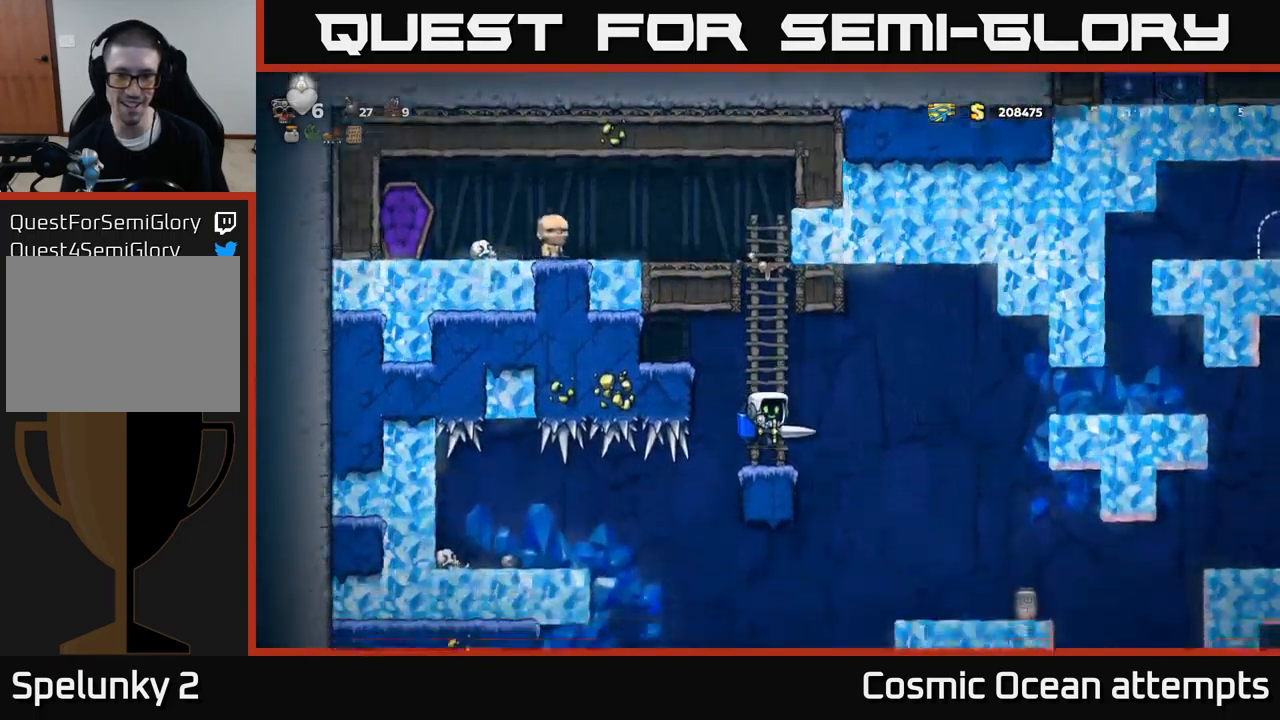
{"buttons": ["DPAD_RIGHT"], "left_stick": "center", "events": [[466, "DPAD_RIGHT", "down"]]}
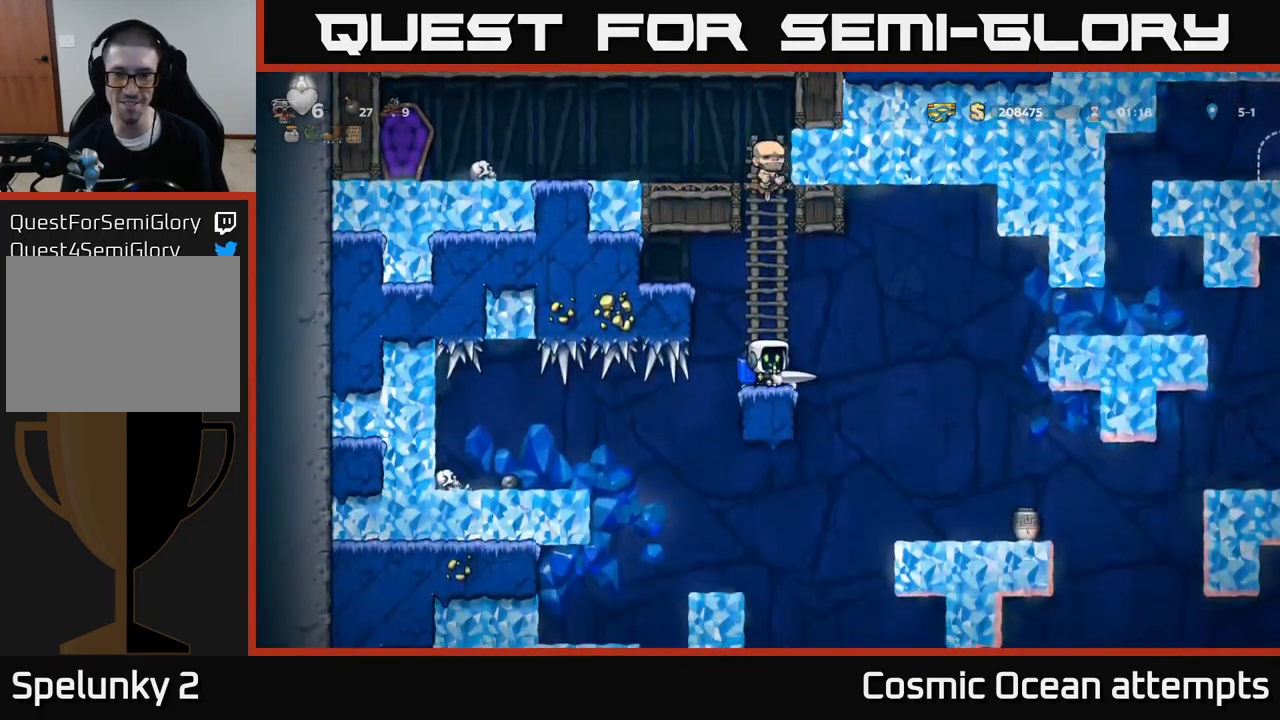
{"buttons": [], "left_stick": "center", "events": [[400, "DPAD_RIGHT", "up"]]}
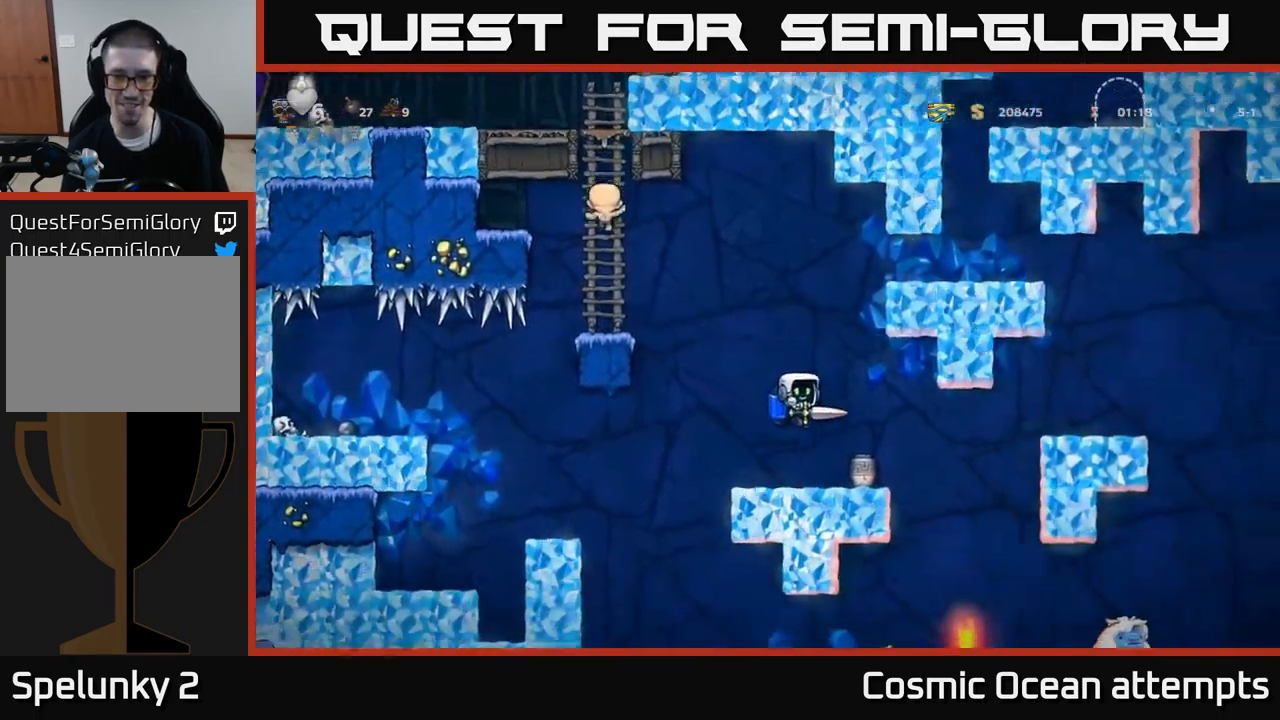
{"buttons": [], "left_stick": "center", "events": [[66, "X", "down"], [166, "X", "up"]]}
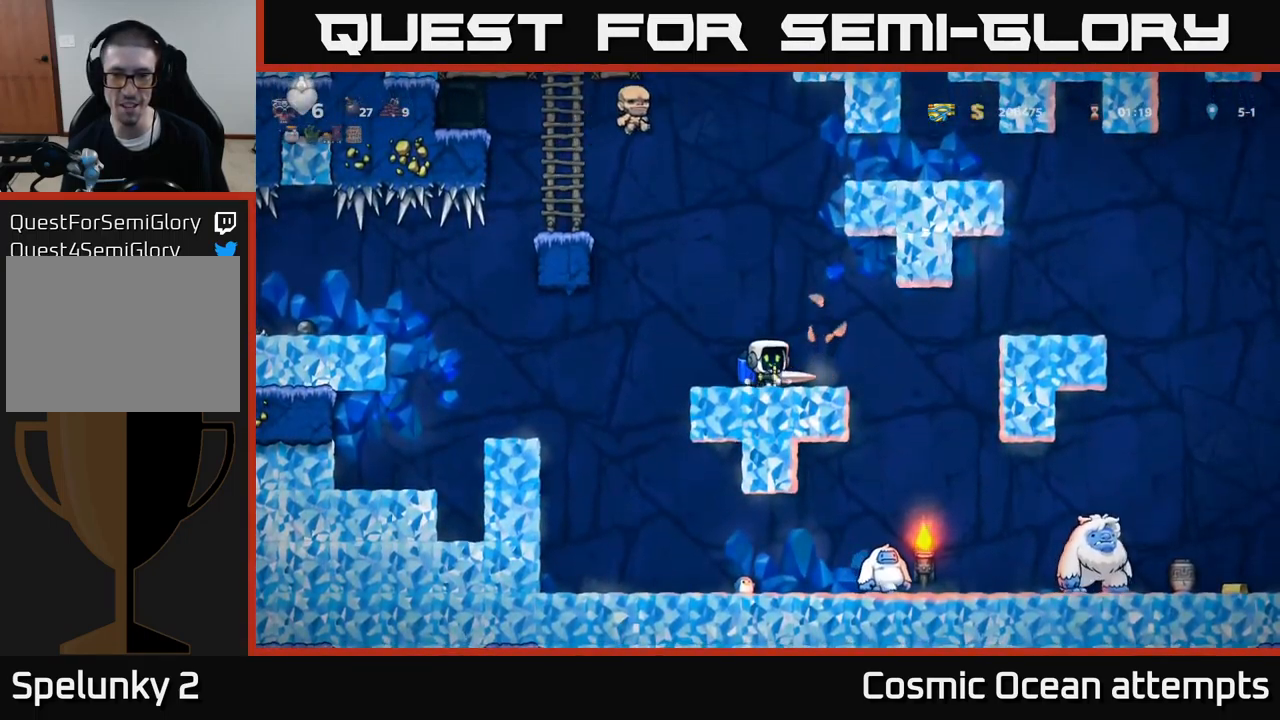
{"buttons": [], "left_stick": "center", "events": []}
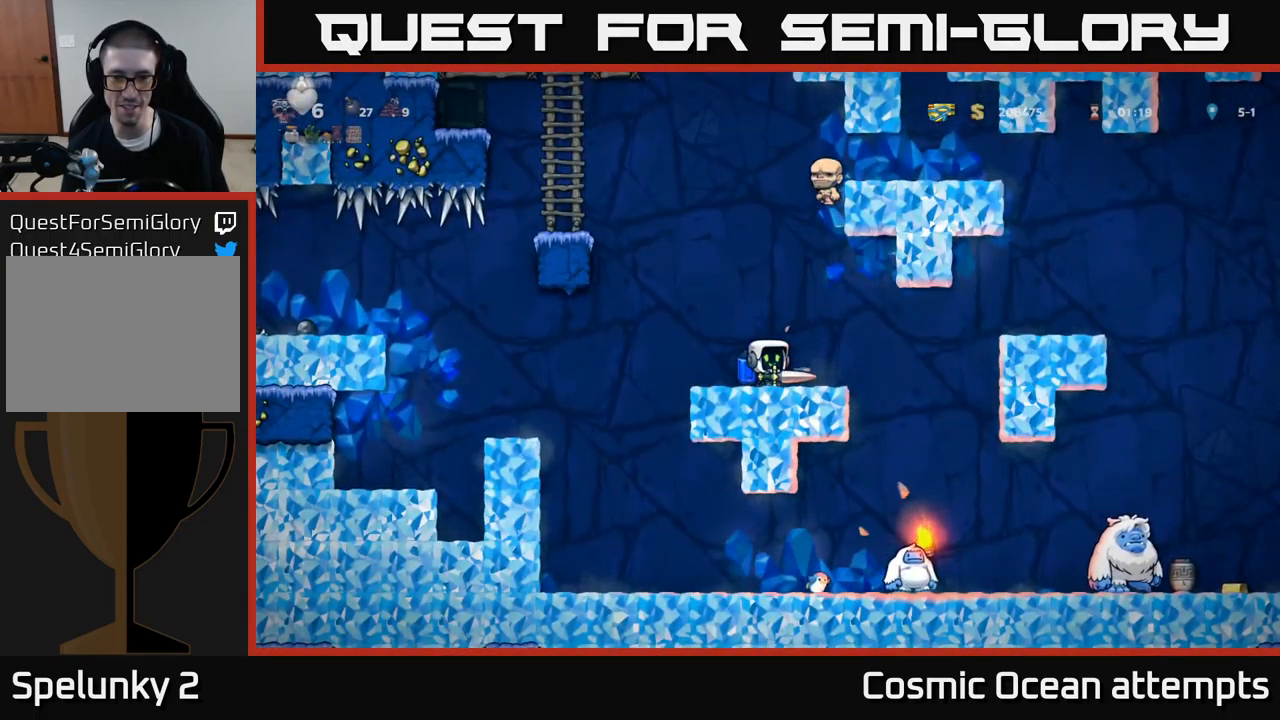
{"buttons": ["DPAD_RIGHT"], "left_stick": "center", "events": [[366, "DPAD_RIGHT", "down"]]}
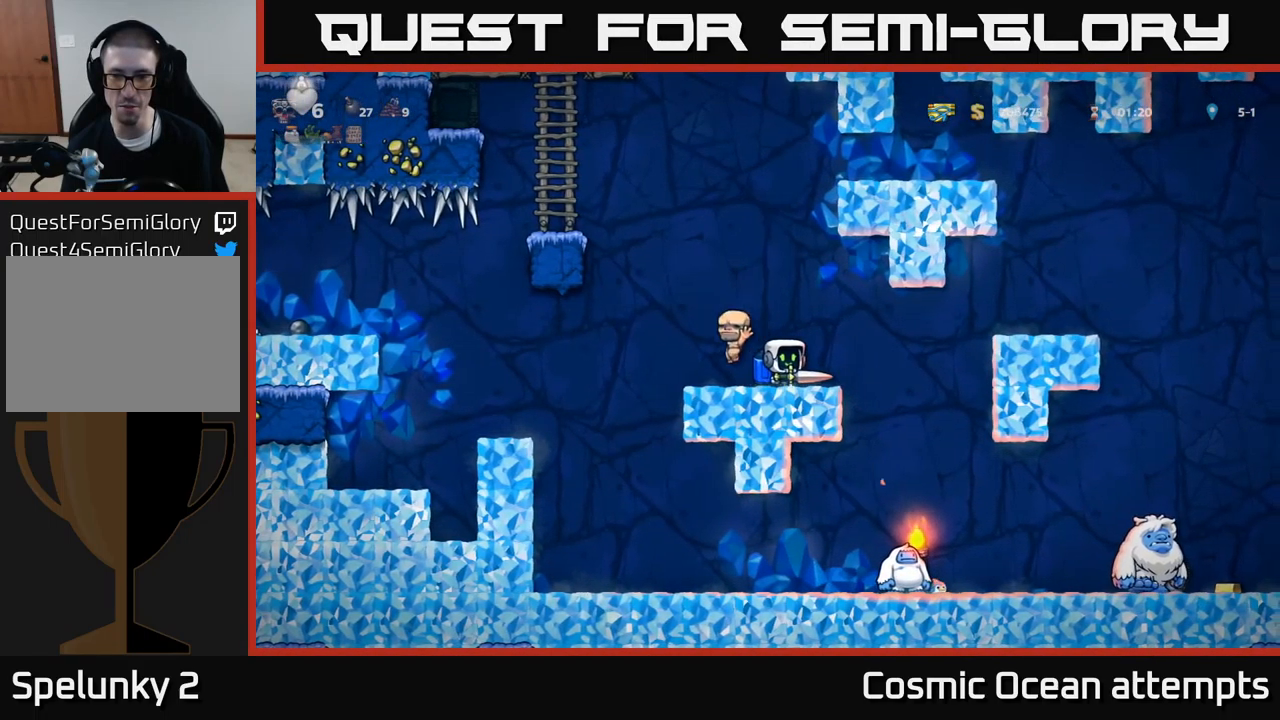
{"buttons": [], "left_stick": "center", "events": [[66, "A", "down"], [150, "A", "up"], [350, "A", "down"], [433, "DPAD_RIGHT", "up"], [466, "A", "up"]]}
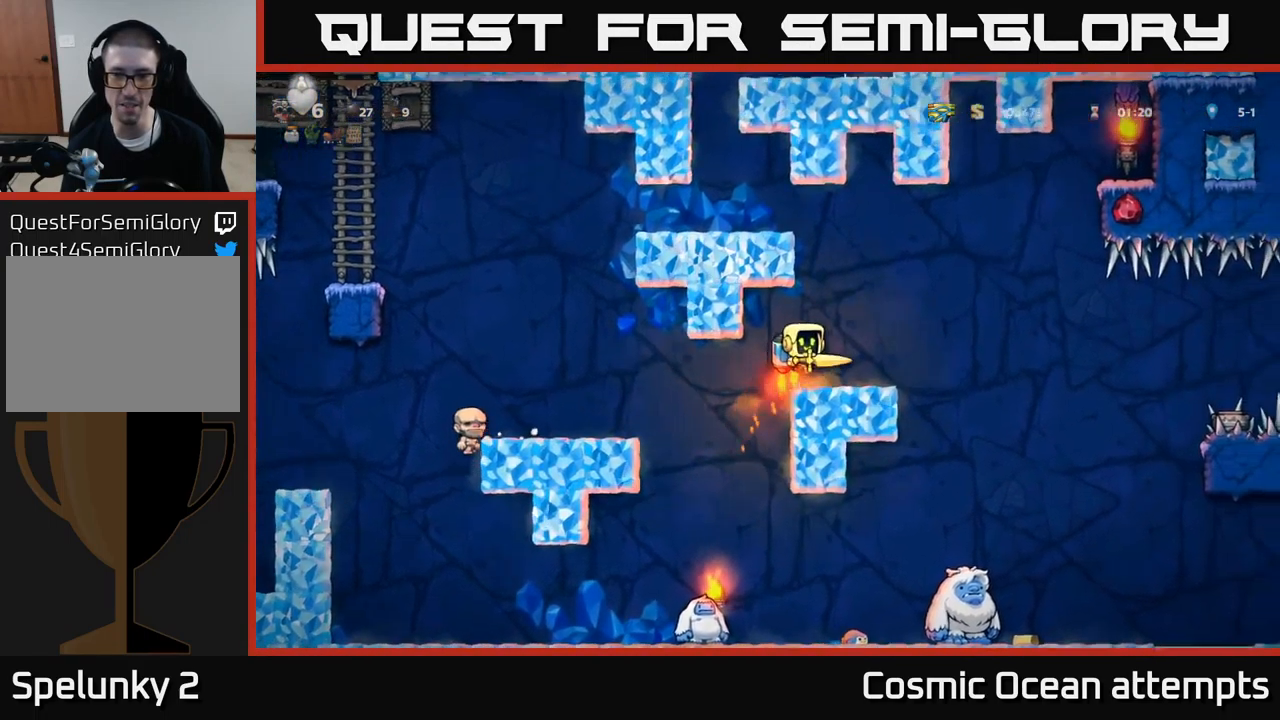
{"buttons": [], "left_stick": "center", "events": []}
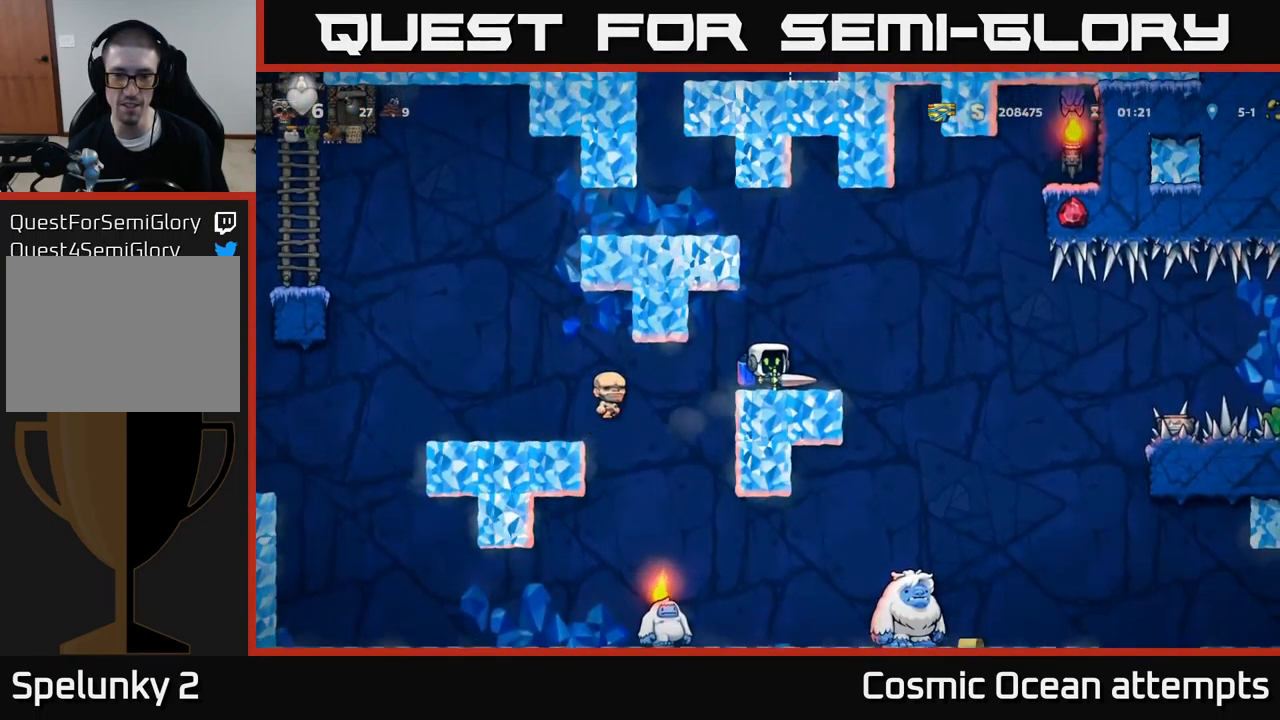
{"buttons": [], "left_stick": "center", "events": [[317, "A", "down"], [417, "A", "up"]]}
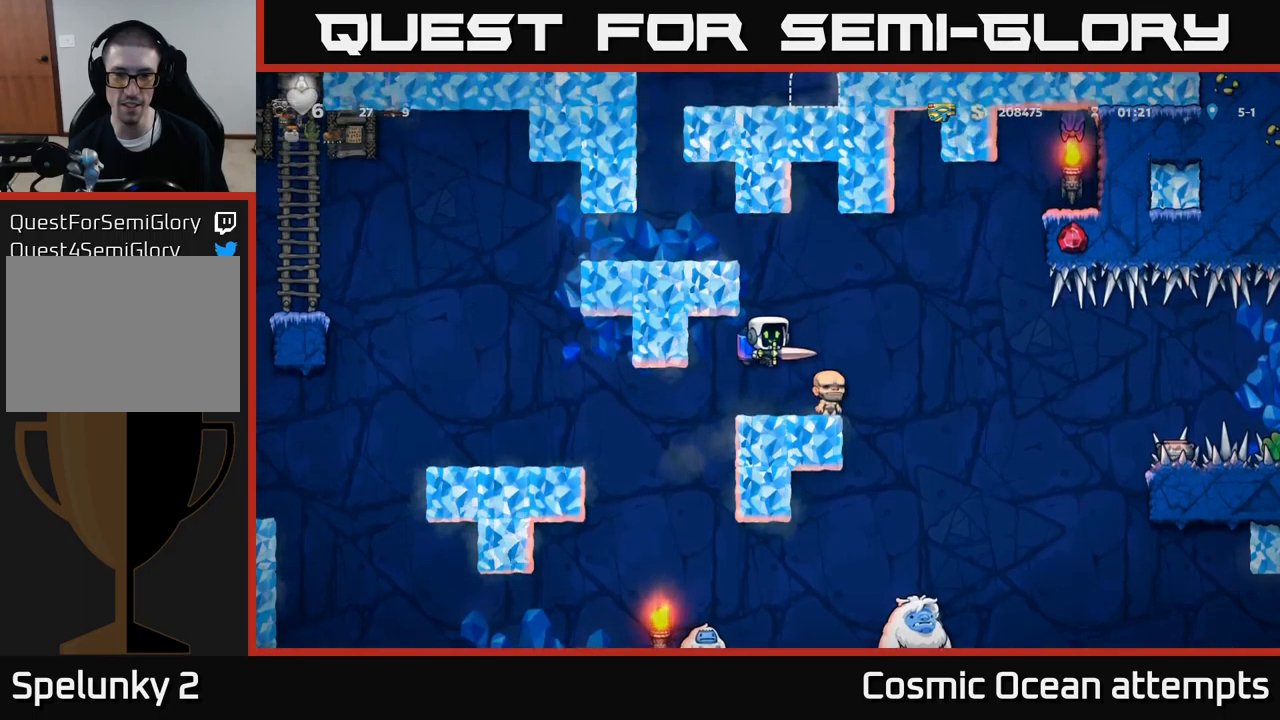
{"buttons": [], "left_stick": "center", "events": []}
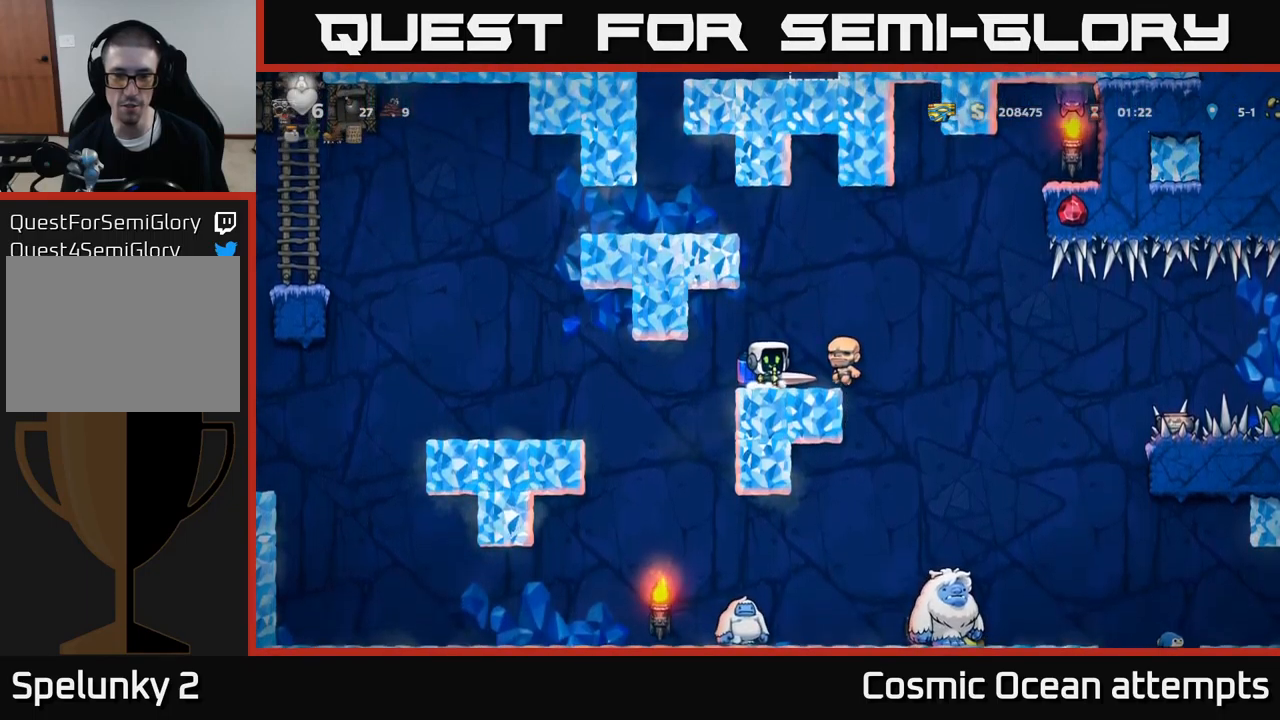
{"buttons": [], "left_stick": "center", "events": []}
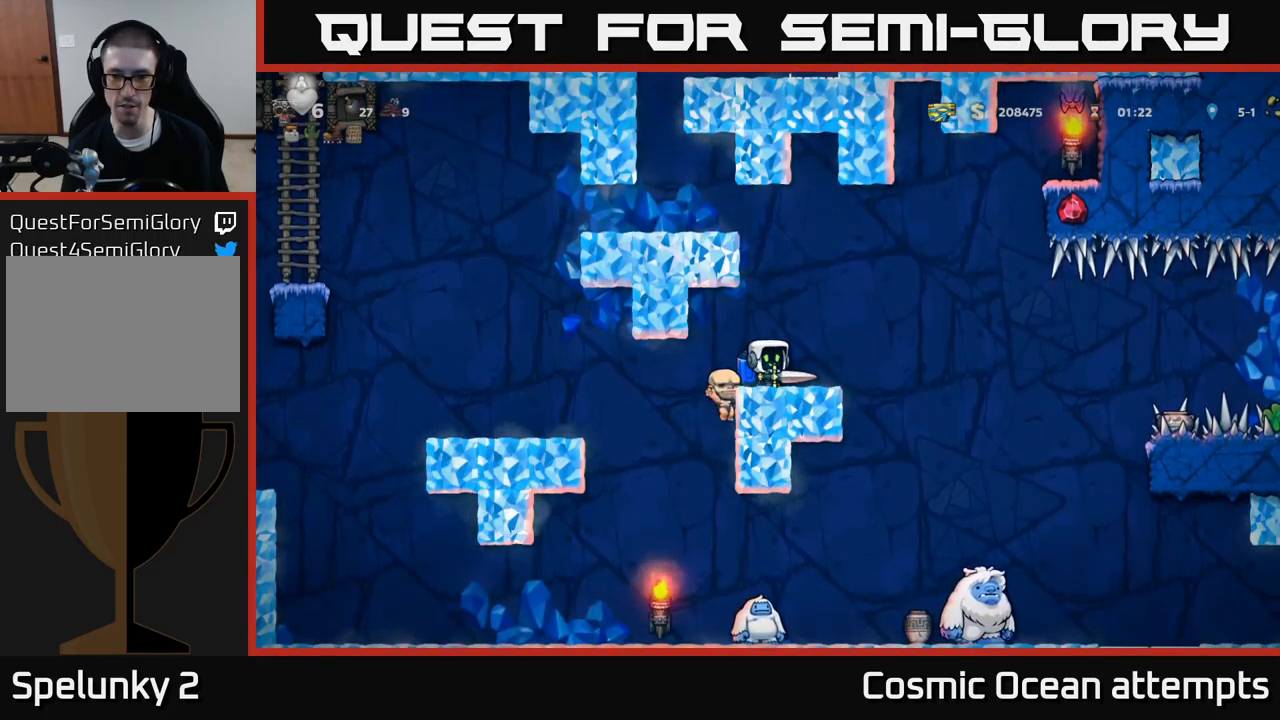
{"buttons": [], "left_stick": "center", "events": [[17, "DPAD_RIGHT", "down"], [100, "DPAD_RIGHT", "up"], [267, "A", "down"], [333, "A", "up"]]}
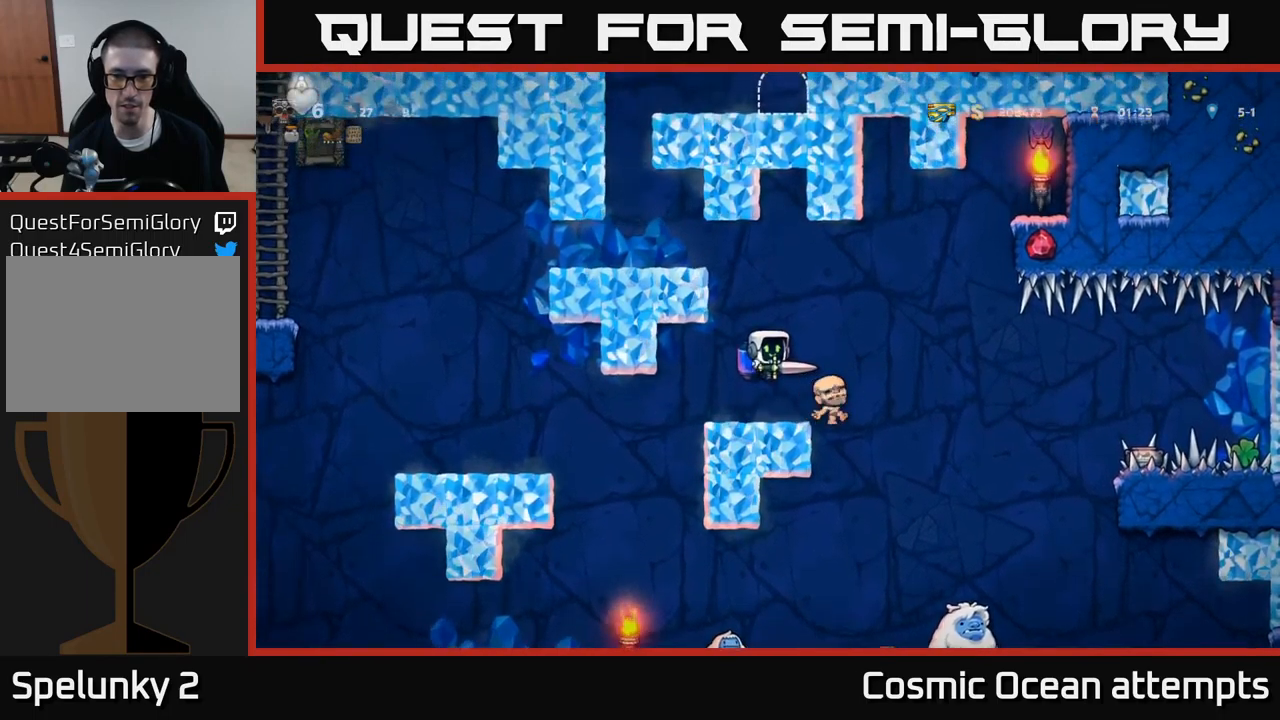
{"buttons": ["A"], "left_stick": "center", "events": [[467, "A", "down"]]}
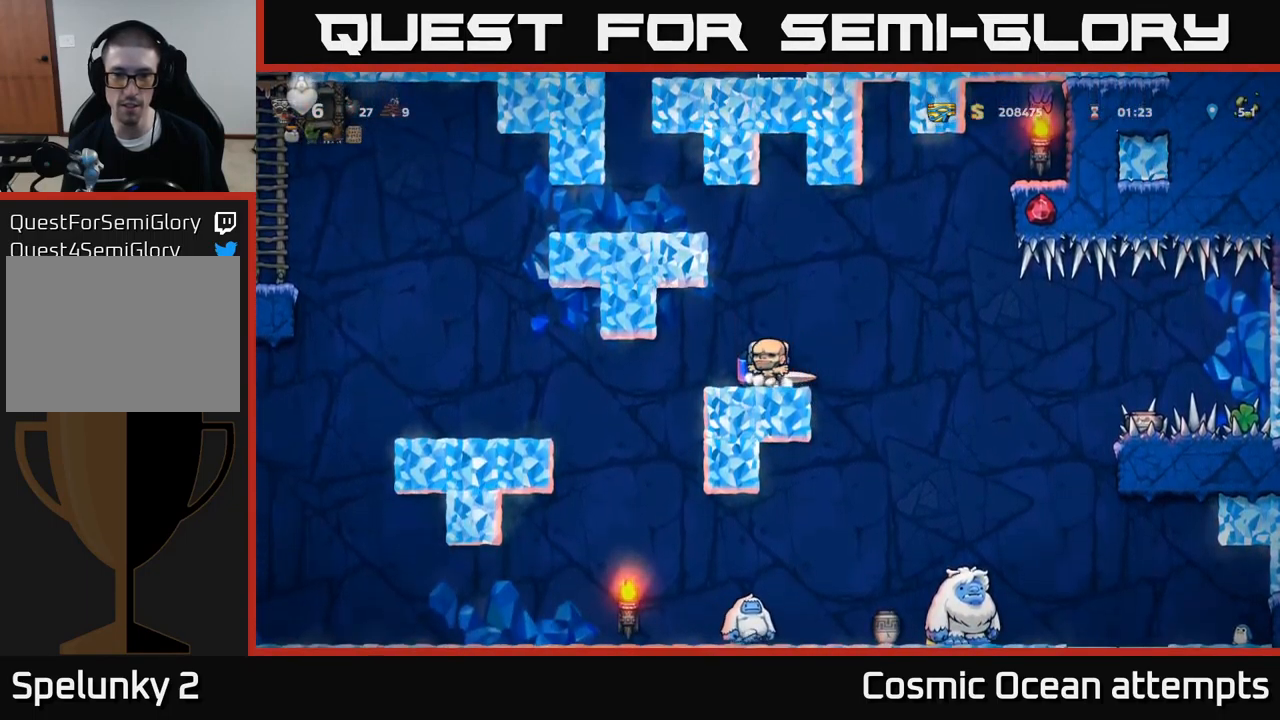
{"buttons": [], "left_stick": "center", "events": [[50, "A", "up"], [183, "DPAD_DOWN", "down"], [300, "DPAD_DOWN", "up"]]}
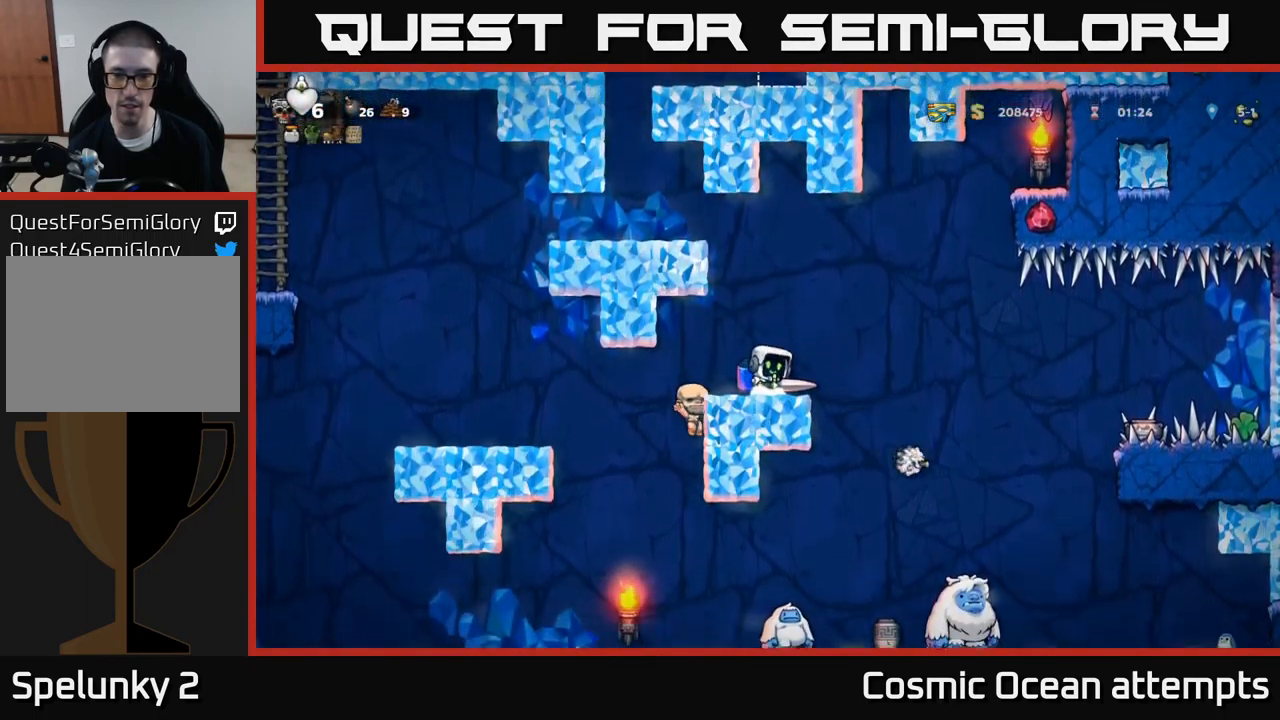
{"buttons": ["DPAD_LEFT"], "left_stick": "center", "events": [[467, "DPAD_LEFT", "down"]]}